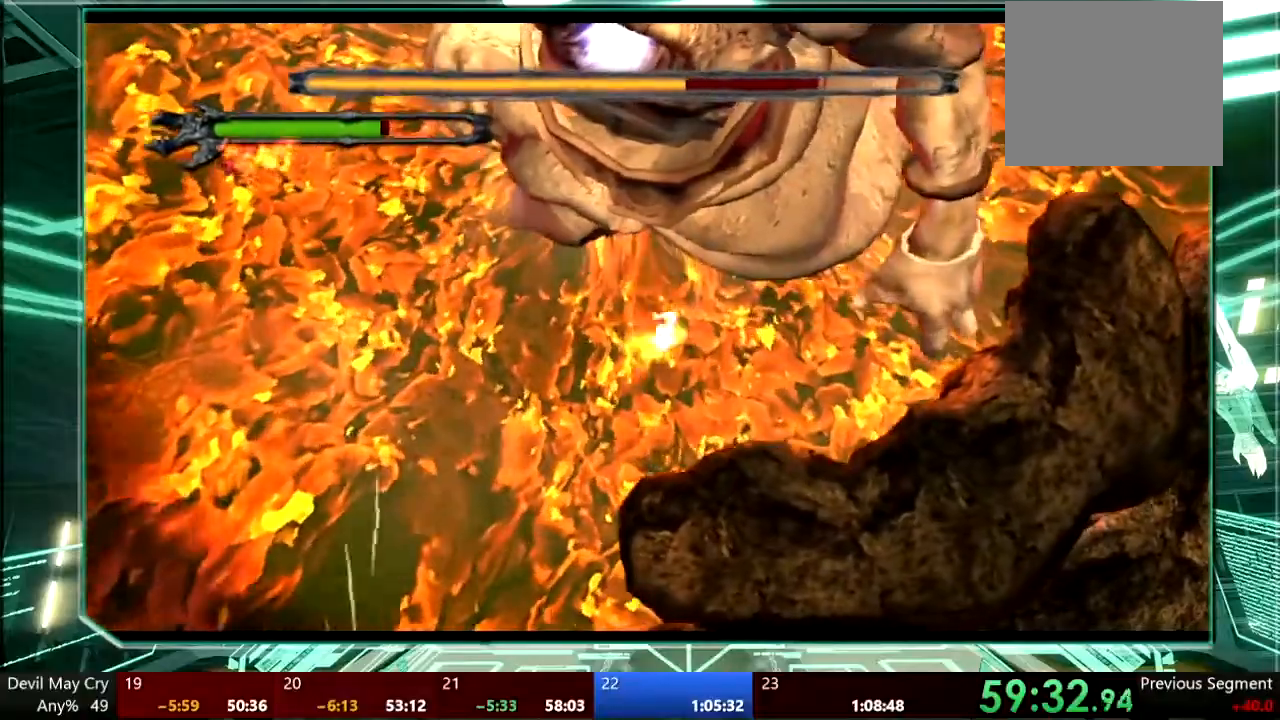
Gameplay with a controller (PlayStation layout); each line is a JSON object with the inputs held at the frame after it (dt_ms = milliseconds from this image to that frame). "events" lists button and stick changes between this image and that frame as [ms after this image, input, new state], when the widget could be followed in between. Not read: HOME L3 R3.
{"dt_ms": 1000, "buttons": ["TRIANGLE", "R1"], "left_stick": "center", "right_stick": "center"}
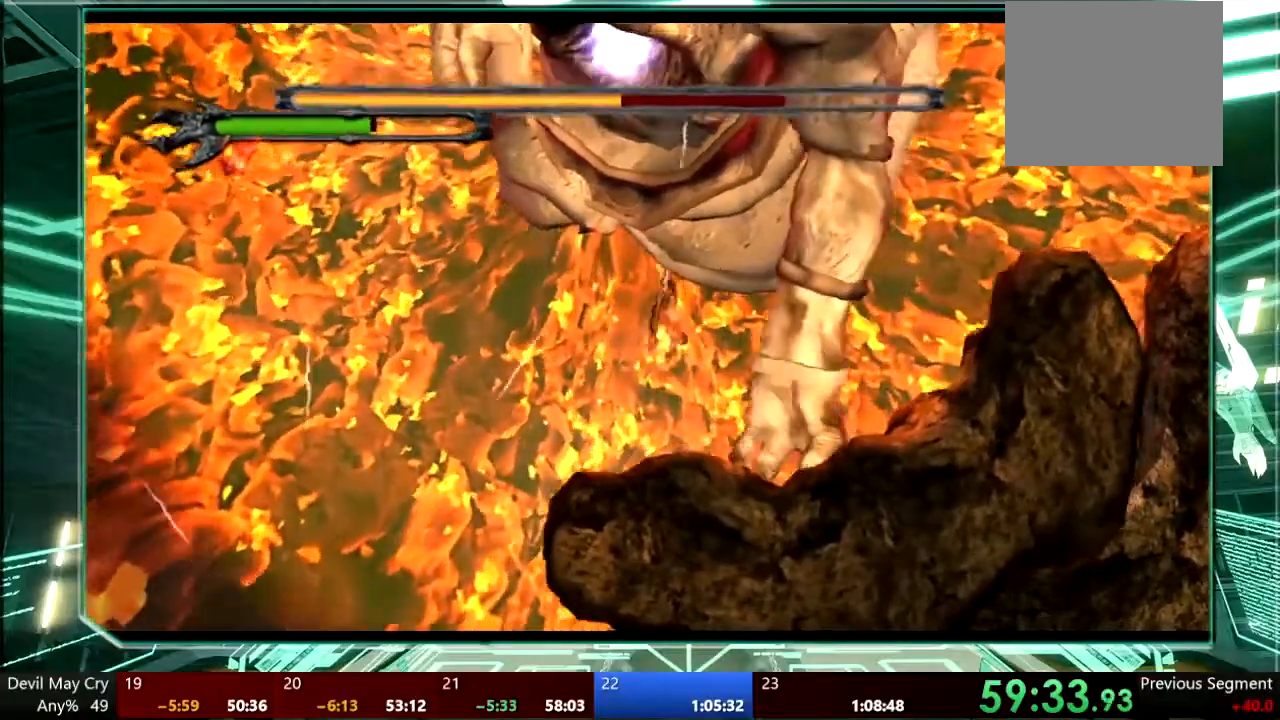
{"dt_ms": 1000, "buttons": [], "left_stick": "center", "right_stick": "center"}
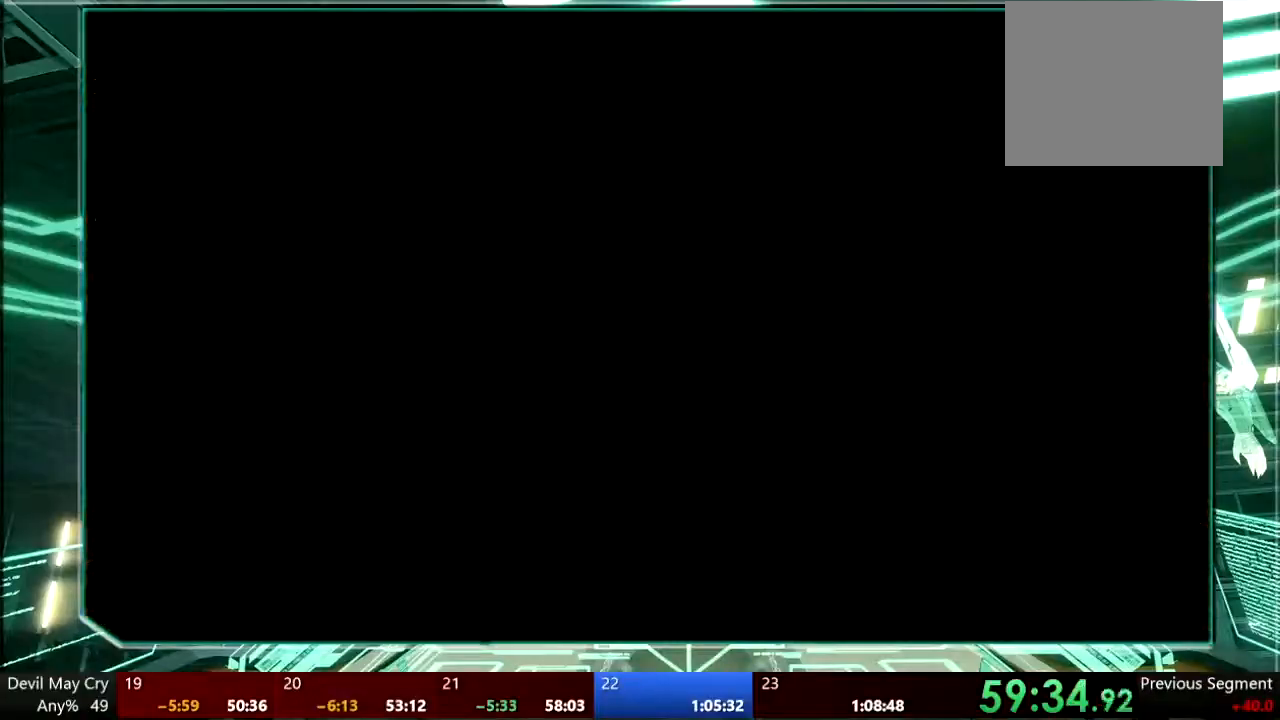
{"dt_ms": 500, "buttons": [], "left_stick": "center", "right_stick": "center"}
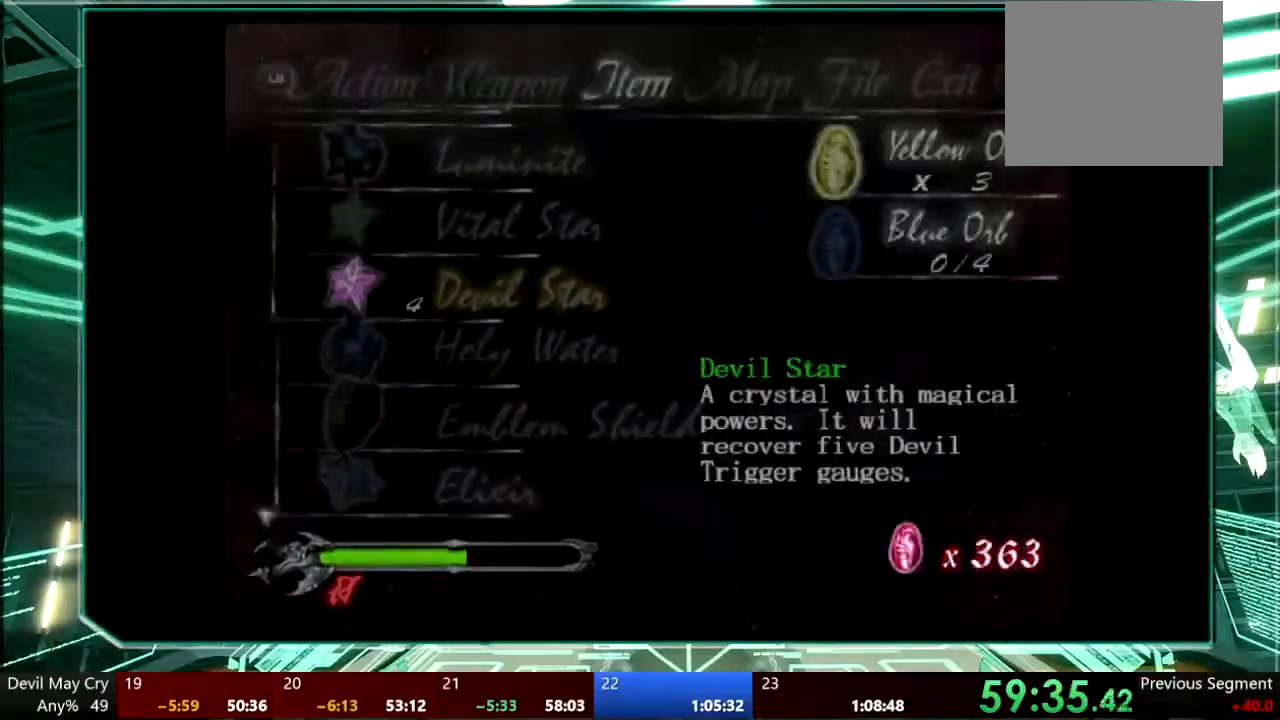
{"dt_ms": 500, "buttons": ["CROSS"], "left_stick": "center", "right_stick": "center", "events": [[300, "CROSS", "down"], [367, "CROSS", "up"], [433, "CROSS", "down"]]}
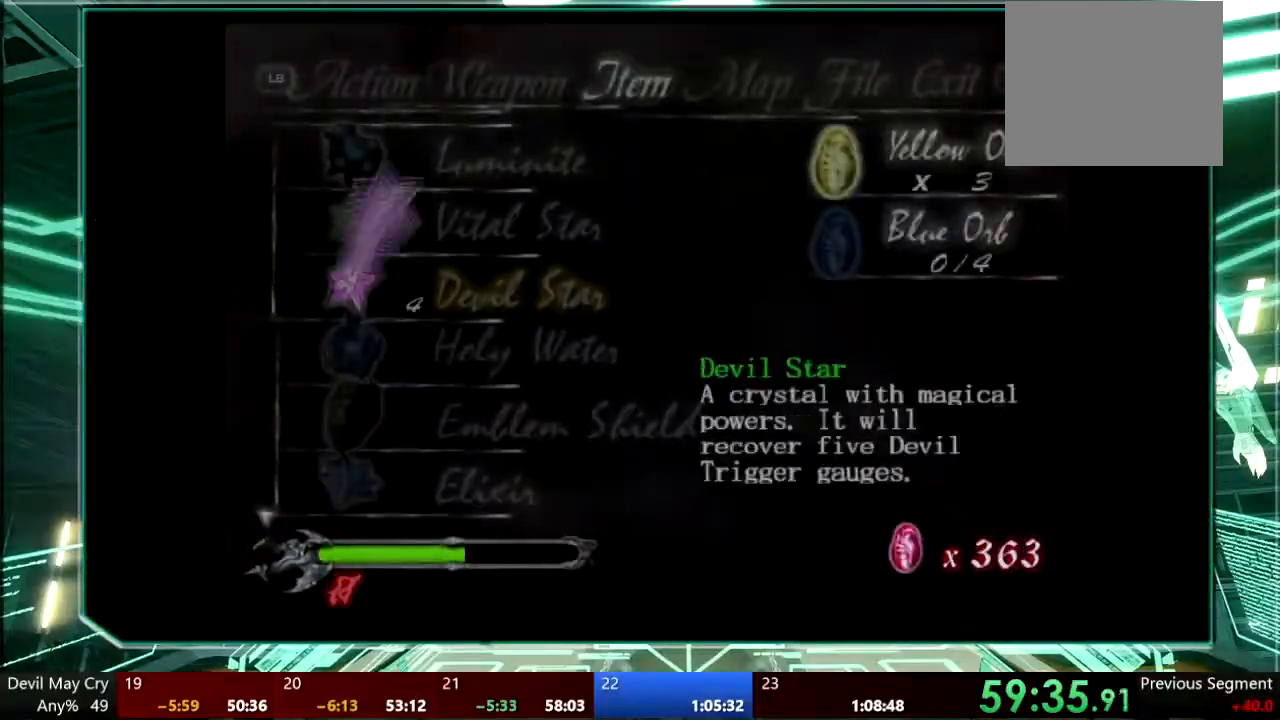
{"dt_ms": 500, "buttons": [], "left_stick": "center", "right_stick": "center"}
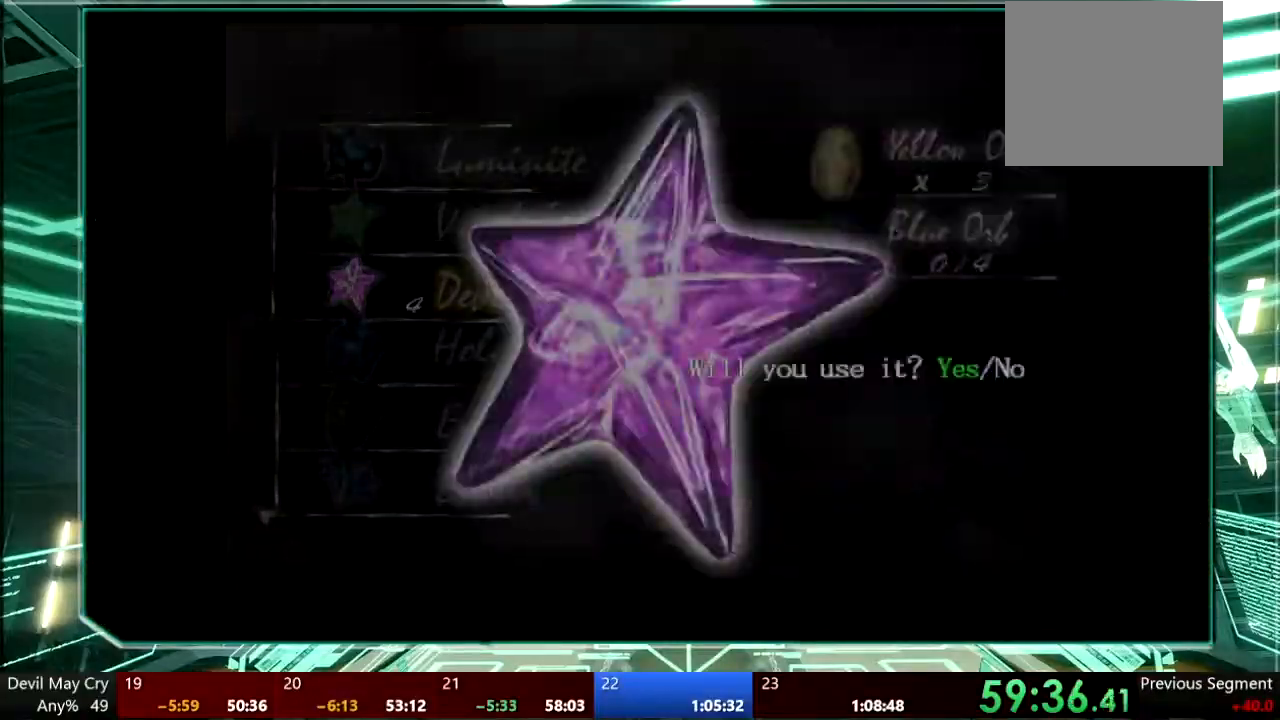
{"dt_ms": 500, "buttons": [], "left_stick": "center", "right_stick": "center", "events": [[33, "CROSS", "down"], [100, "CROSS", "up"], [167, "CROSS", "down"], [233, "CROSS", "up"], [300, "CROSS", "down"], [367, "CROSS", "up"]]}
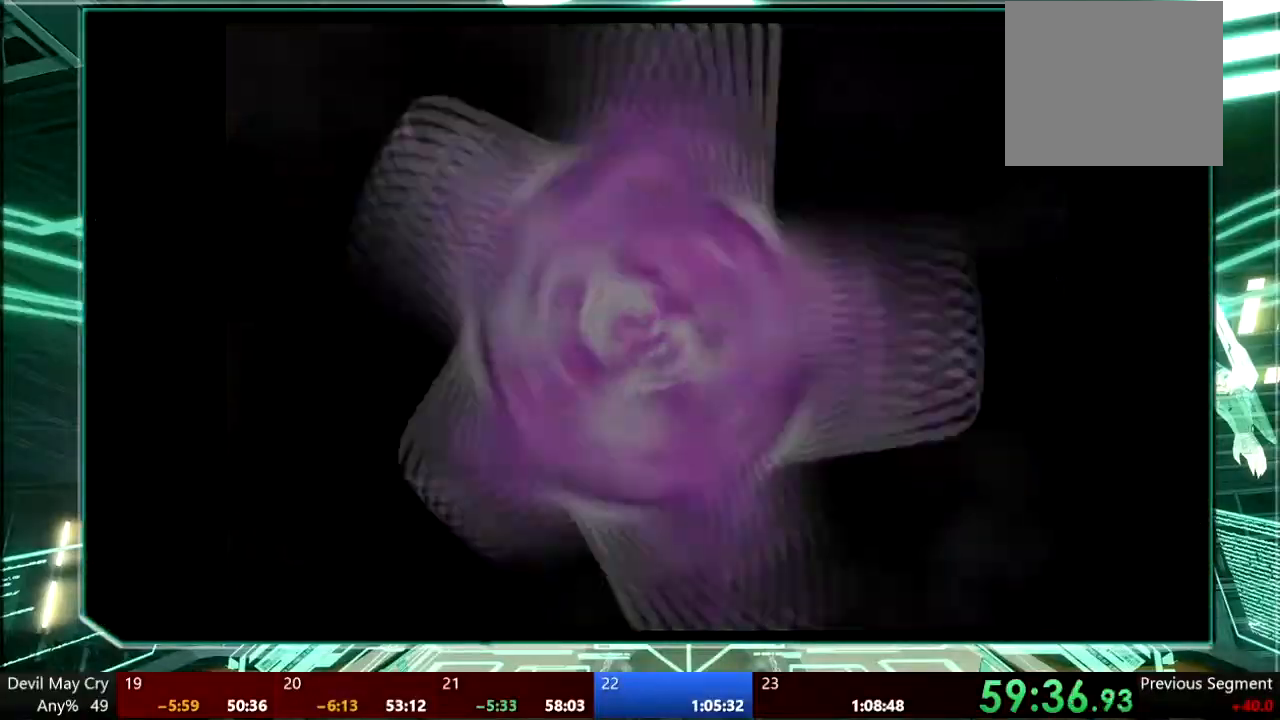
{"dt_ms": 500, "buttons": [], "left_stick": "center", "right_stick": "center", "events": [[233, "CIRCLE", "down"], [267, "CIRCLE", "up"]]}
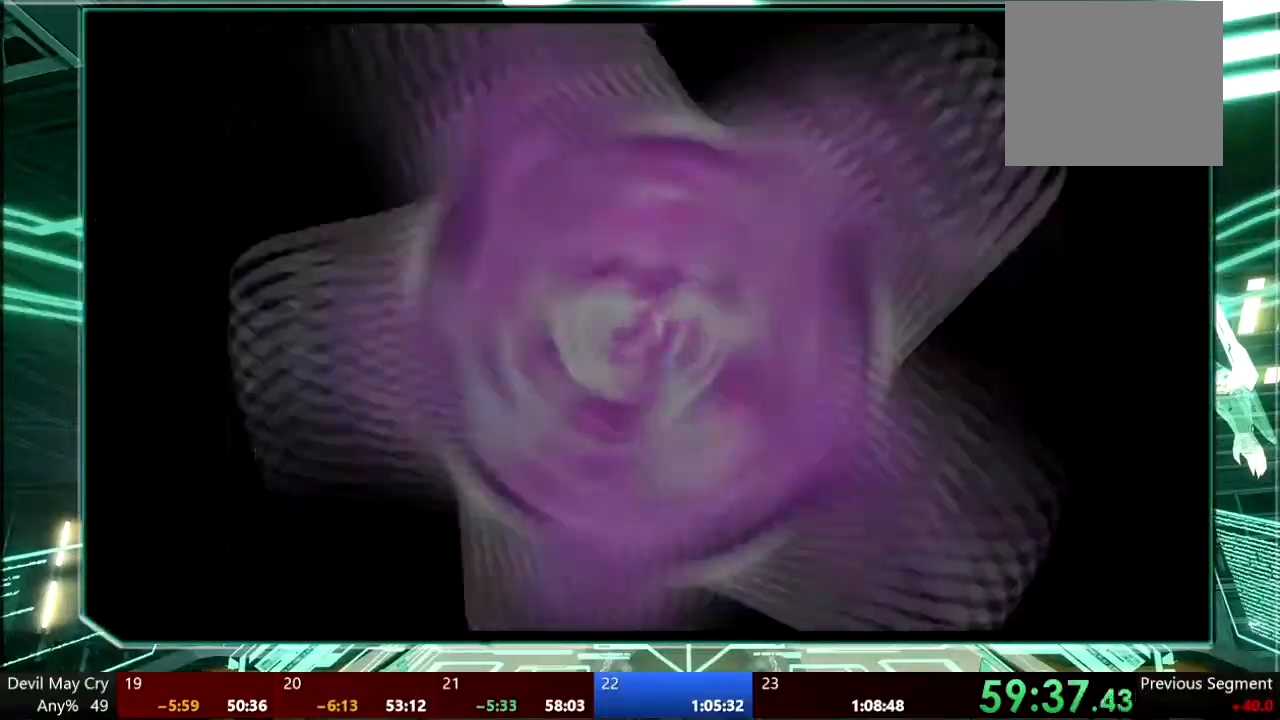
{"dt_ms": 500, "buttons": [], "left_stick": "center", "right_stick": "center", "events": [[133, "CIRCLE", "down"], [233, "CIRCLE", "up"], [300, "CIRCLE", "down"], [333, "CIRCLE", "up"]]}
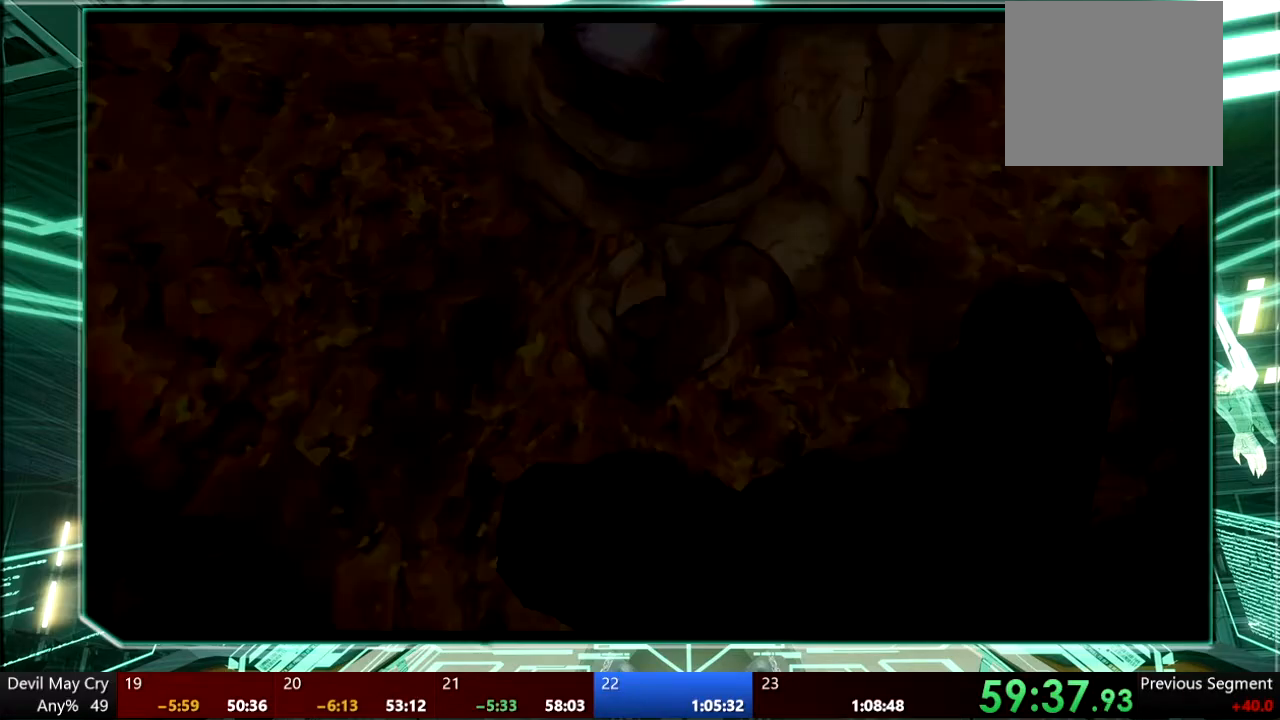
{"dt_ms": 1000, "buttons": ["TRIANGLE", "L2", "R1"], "left_stick": "center", "right_stick": "center"}